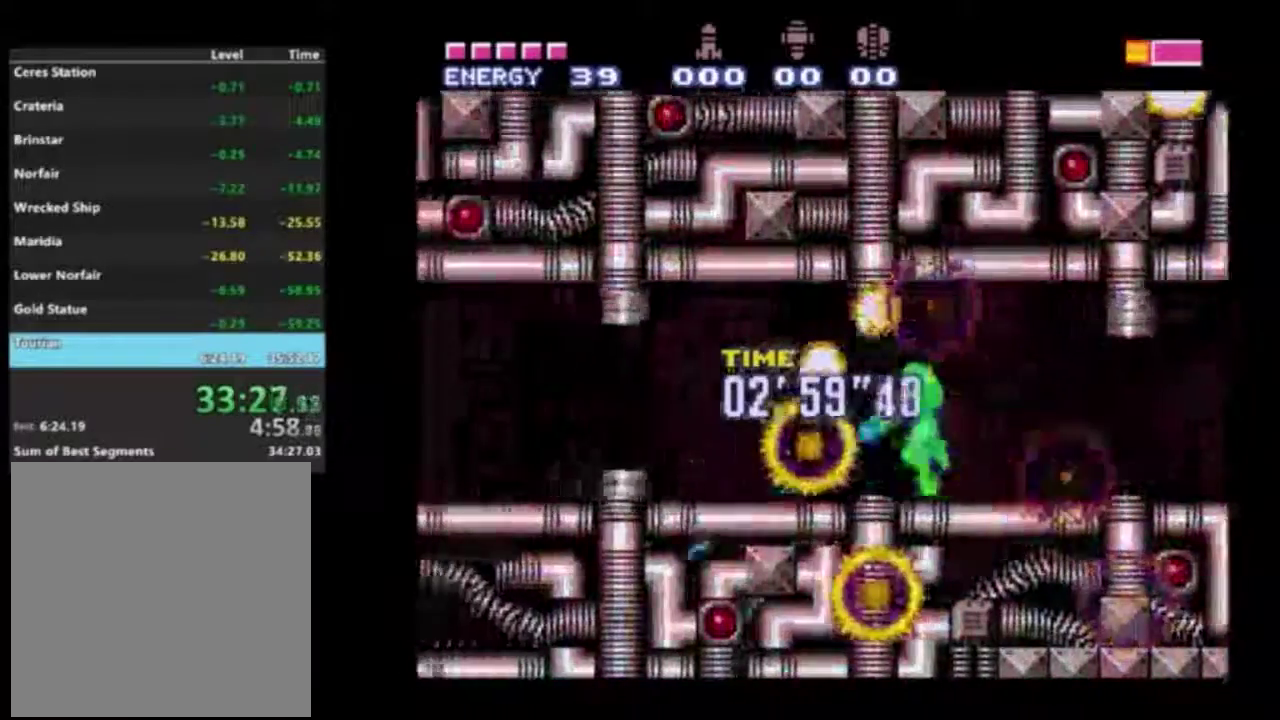
Gameplay with a controller (Xbox layout); each line is a JSON object with the inputs held at the frame after it (dt_ms = milliseconds from this image to that frame). "events" lists button and stick changes between this image and that frame as [ms after this image, input, new state], when the widget could be followed in between. Not read: L3 R3.
{"dt_ms": 400, "buttons": ["L1", "R2", "DPAD_LEFT"], "left_stick": "center", "right_stick": "center", "events": [[33, "X", "up"], [117, "X", "down"], [383, "X", "up"]]}
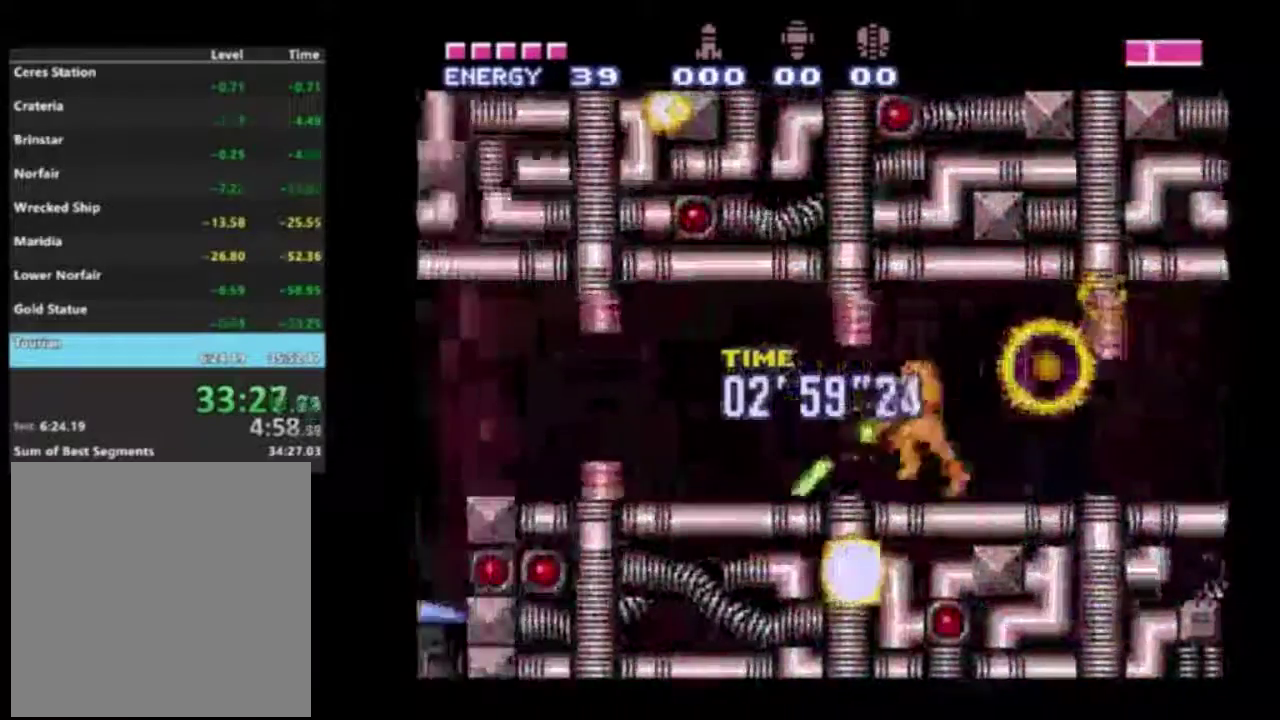
{"dt_ms": 500, "buttons": ["L1", "R2", "DPAD_LEFT"], "left_stick": "center", "right_stick": "center"}
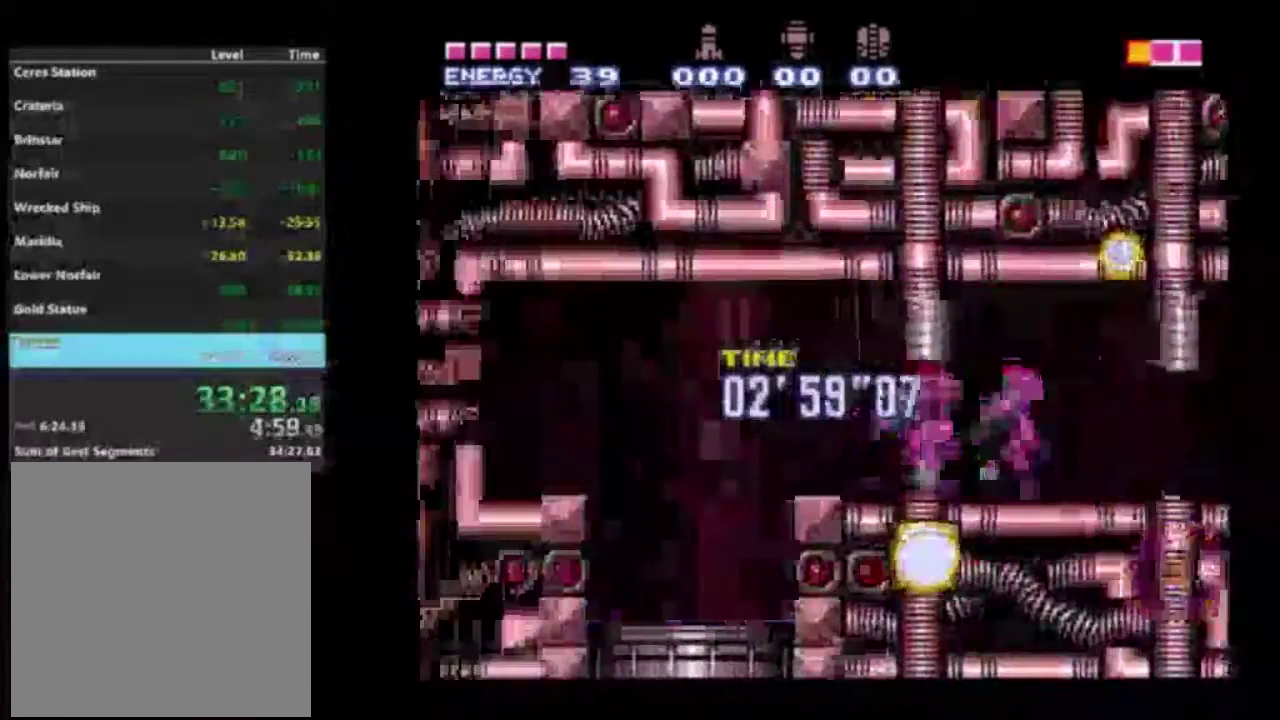
{"dt_ms": 200, "buttons": ["L1", "R2", "DPAD_LEFT"], "left_stick": "center", "right_stick": "center", "events": [[50, "X", "down"], [167, "X", "up"]]}
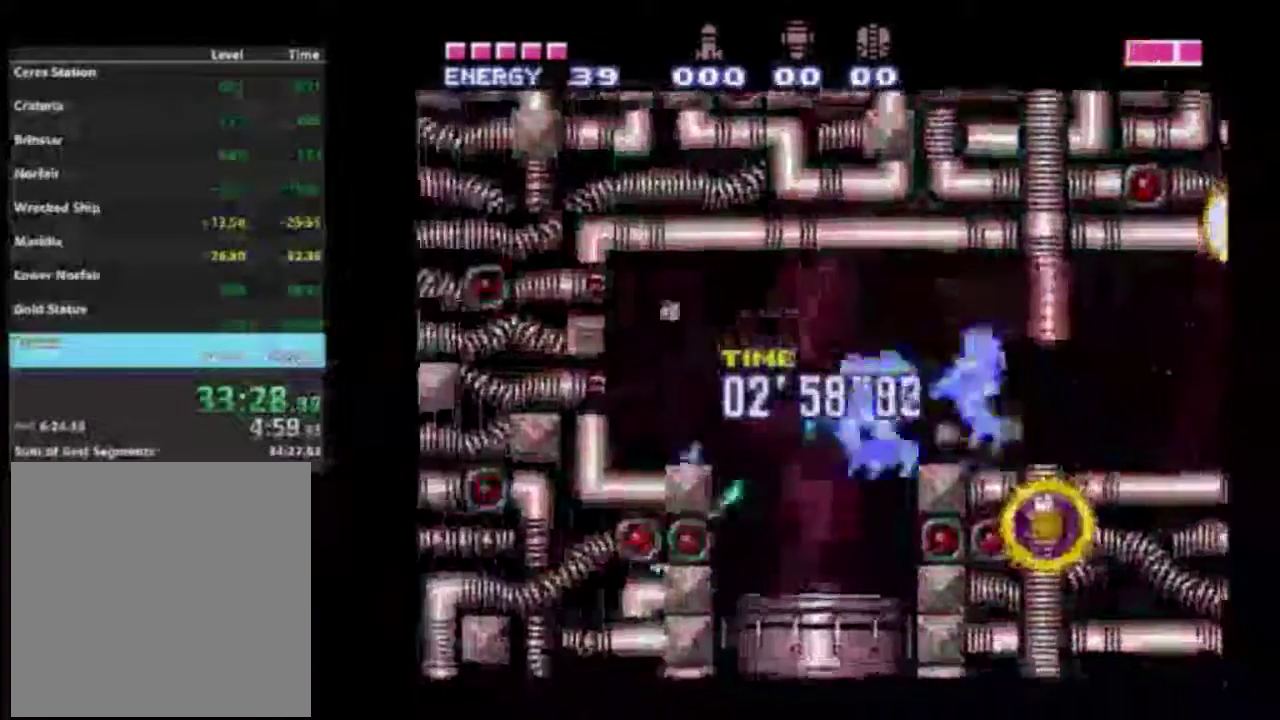
{"dt_ms": 700, "buttons": ["R2", "DPAD_RIGHT"], "left_stick": "center", "right_stick": "center", "events": [[17, "L1", "up"], [33, "DPAD_LEFT", "up"], [33, "DPAD_RIGHT", "down"]]}
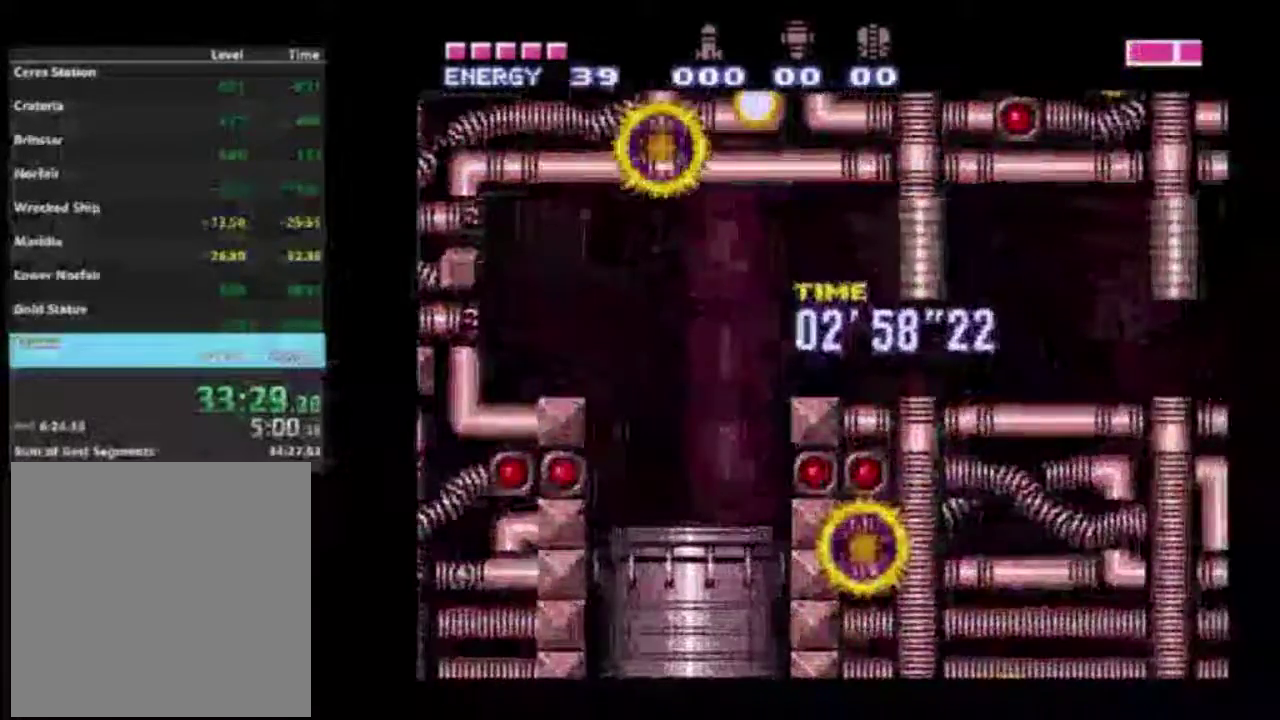
{"dt_ms": 400, "buttons": ["R2", "DPAD_RIGHT"], "left_stick": "center", "right_stick": "center", "events": []}
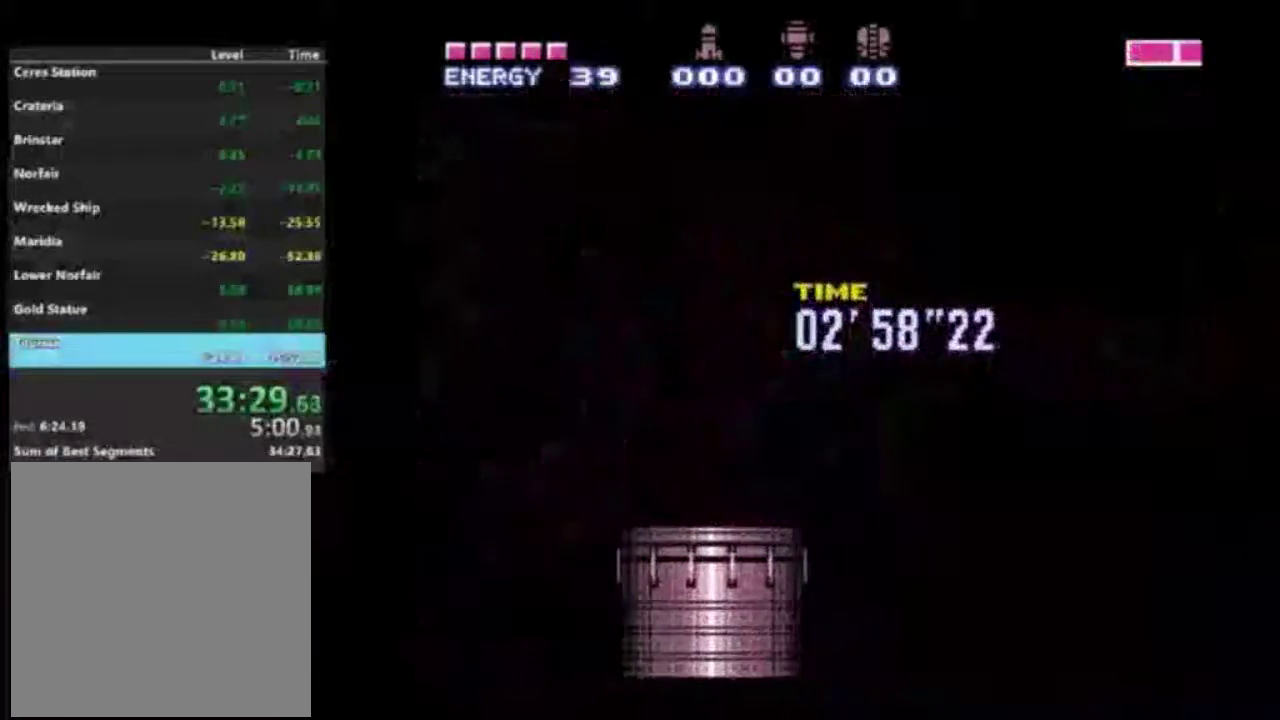
{"dt_ms": 600, "buttons": ["R2", "DPAD_RIGHT"], "left_stick": "center", "right_stick": "center", "events": []}
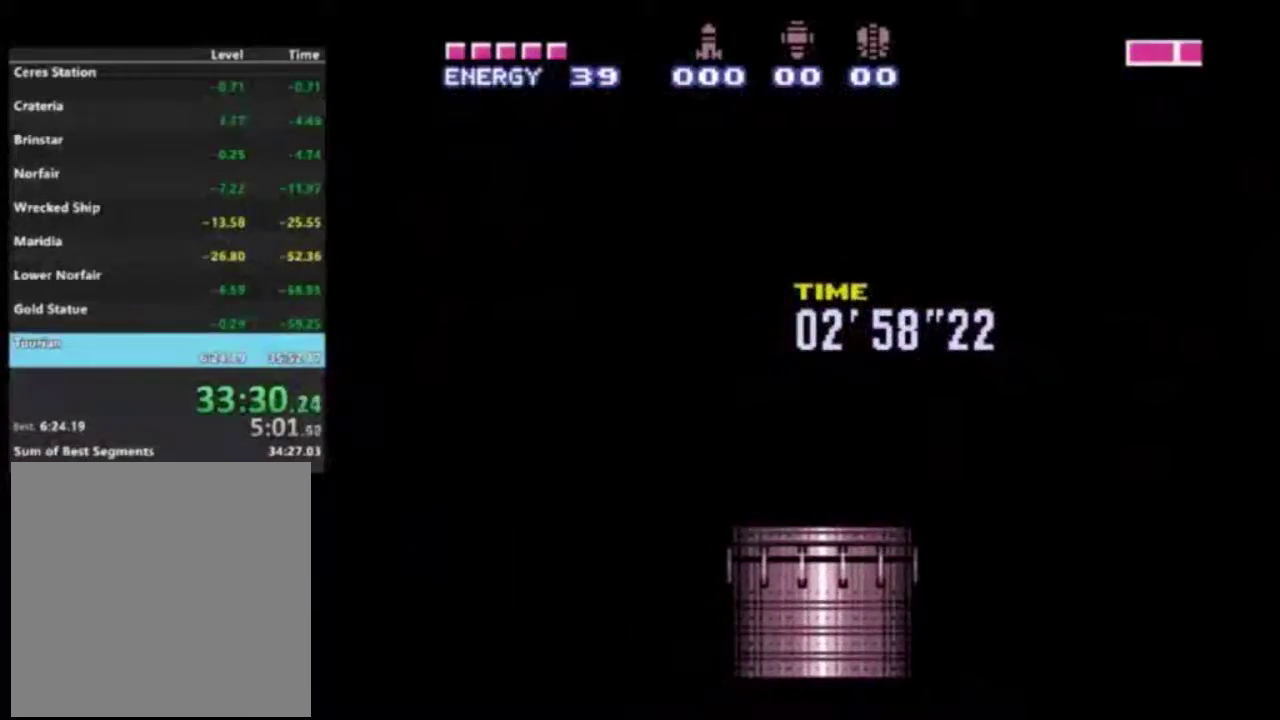
{"dt_ms": 500, "buttons": ["R2", "DPAD_RIGHT"], "left_stick": "center", "right_stick": "center", "events": []}
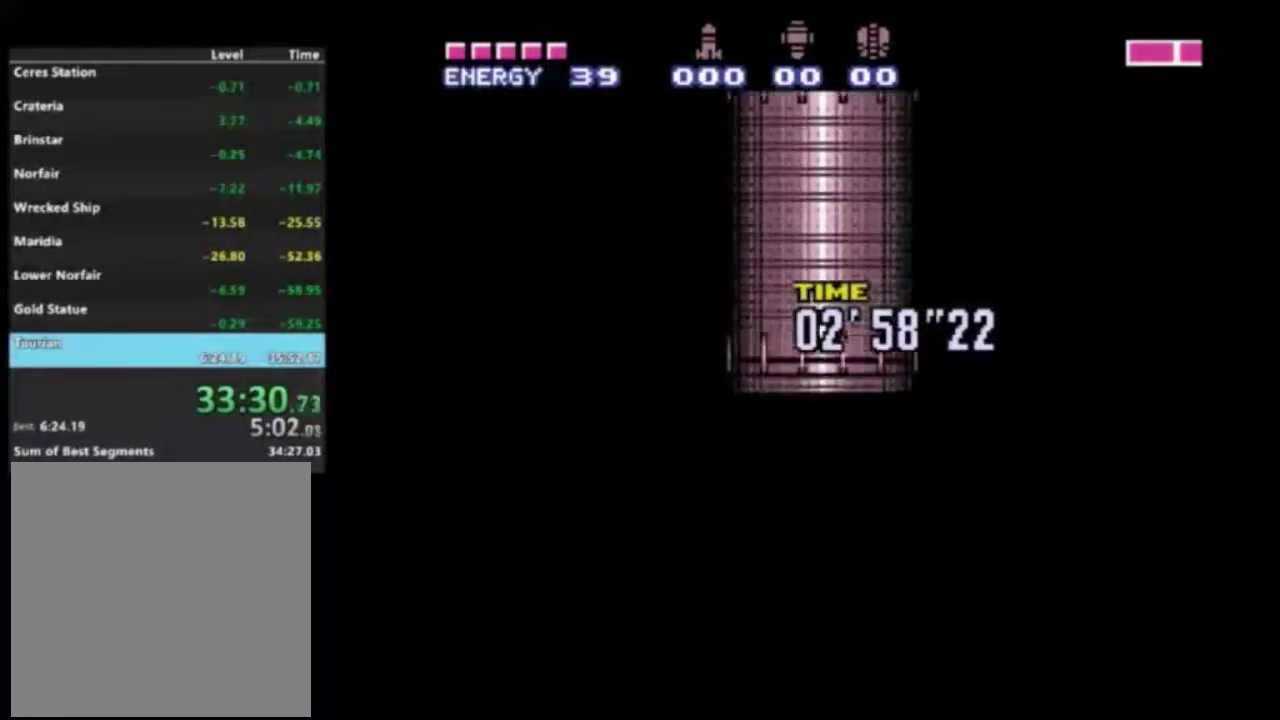
{"dt_ms": 500, "buttons": ["R2", "DPAD_RIGHT"], "left_stick": "center", "right_stick": "center", "events": []}
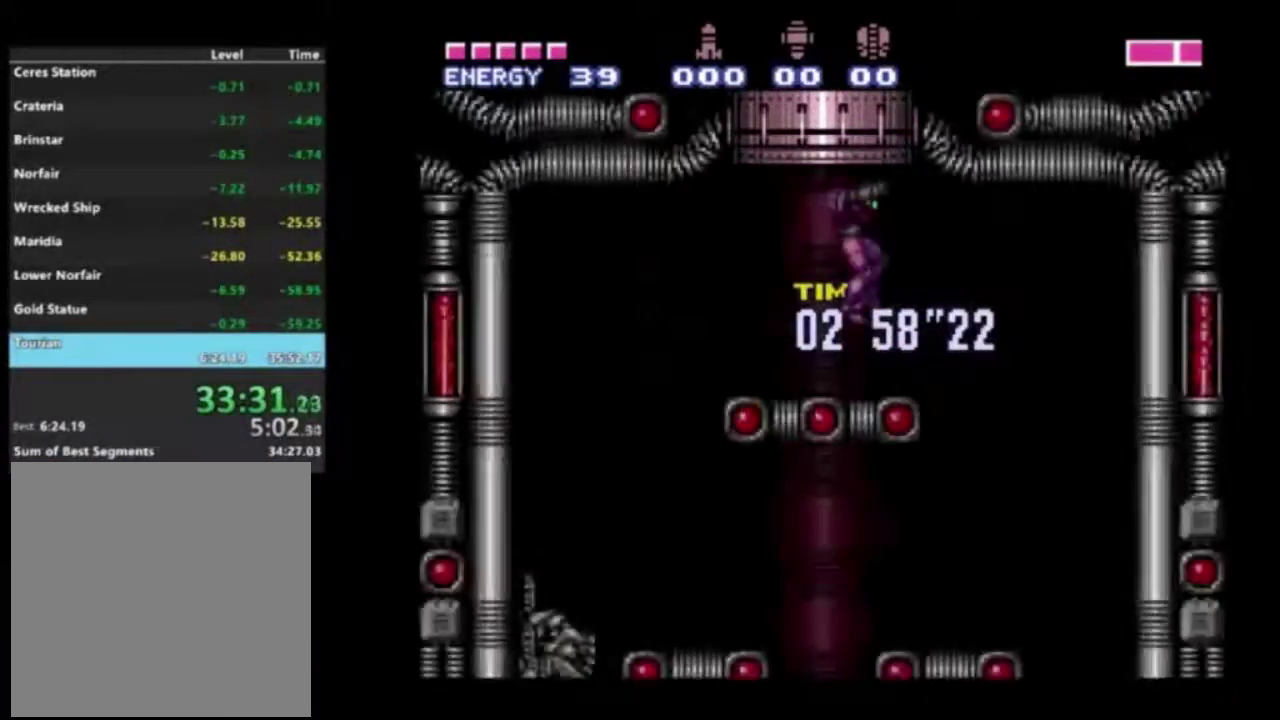
{"dt_ms": 500, "buttons": ["R2", "DPAD_RIGHT"], "left_stick": "center", "right_stick": "center", "events": []}
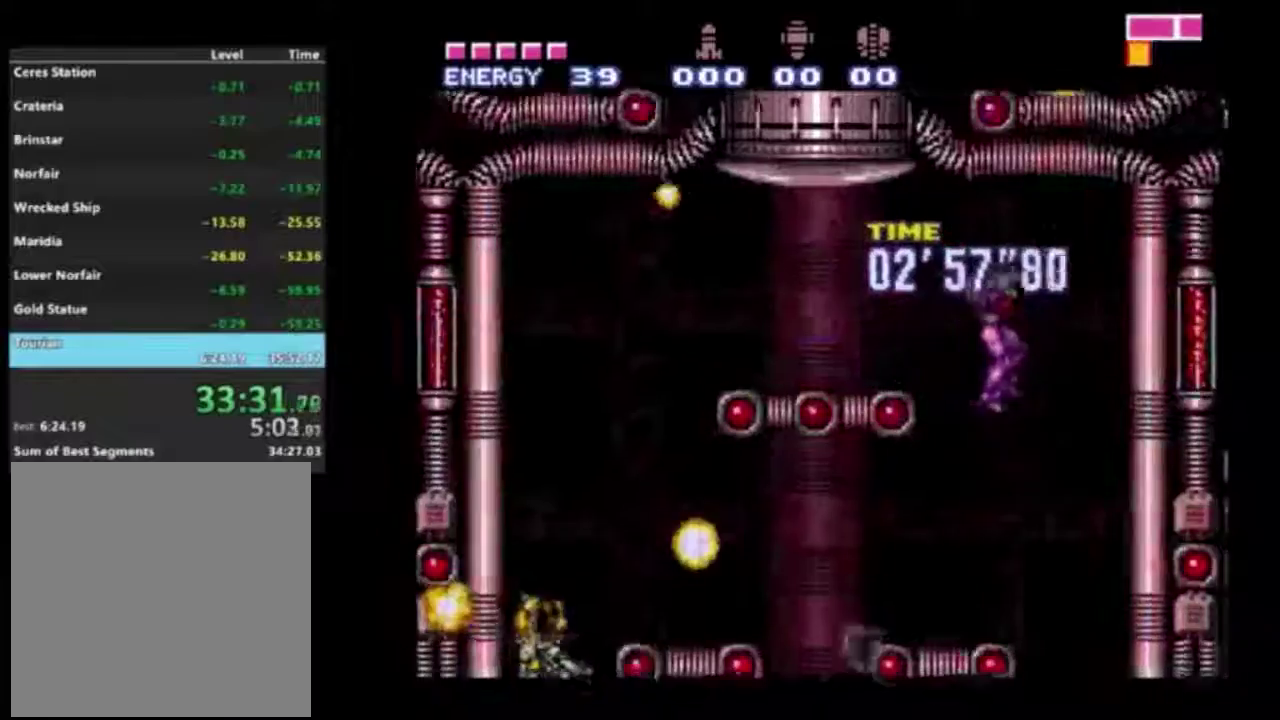
{"dt_ms": 400, "buttons": ["X", "R2", "DPAD_DOWN"], "left_stick": "center", "right_stick": "center", "events": [[150, "DPAD_DOWN", "down"], [200, "DPAD_RIGHT", "up"], [333, "X", "down"]]}
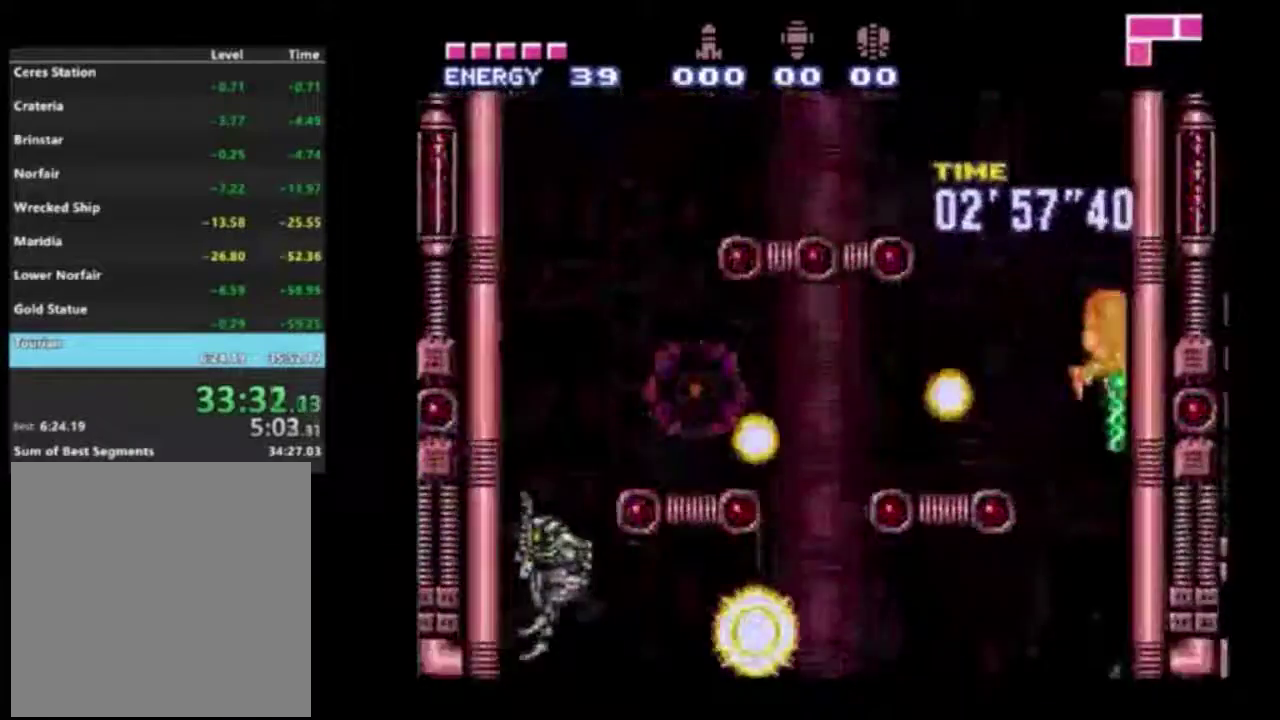
{"dt_ms": 400, "buttons": ["R2", "DPAD_DOWN"], "left_stick": "center", "right_stick": "center", "events": [[33, "X", "up"], [133, "X", "down"], [233, "X", "up"], [300, "X", "down"], [383, "X", "up"]]}
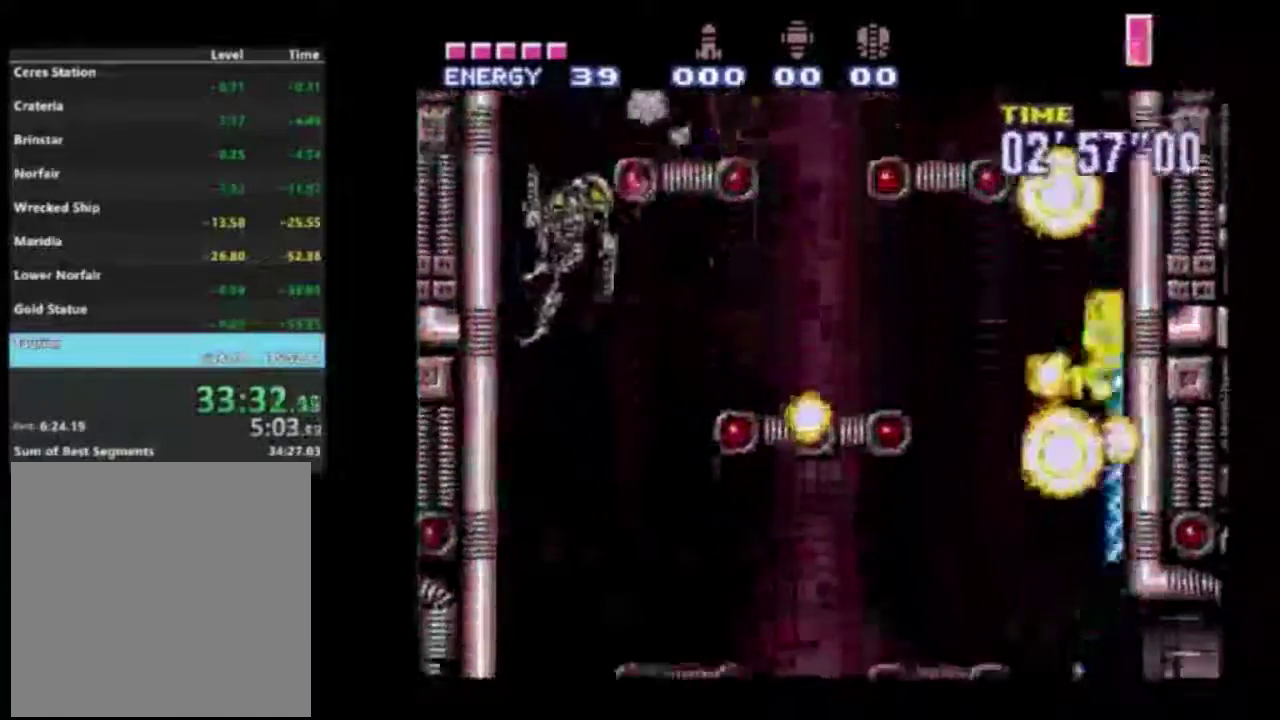
{"dt_ms": 300, "buttons": ["X", "R2", "DPAD_DOWN"], "left_stick": "center", "right_stick": "center", "events": [[83, "X", "down"], [150, "X", "up"], [233, "X", "down"]]}
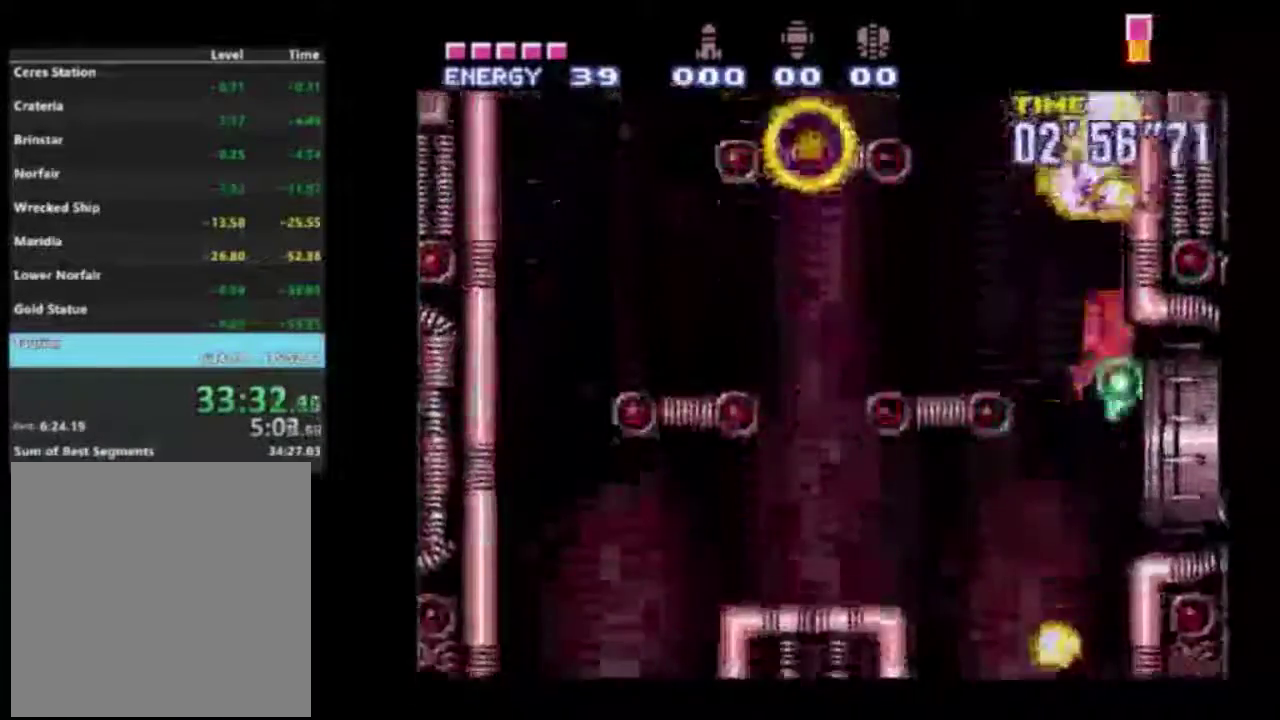
{"dt_ms": 400, "buttons": ["A", "R2", "DPAD_RIGHT"], "left_stick": "center", "right_stick": "center", "events": [[33, "X", "up"], [100, "X", "down"], [117, "DPAD_RIGHT", "down"], [133, "DPAD_DOWN", "up"], [183, "X", "up"], [367, "A", "down"]]}
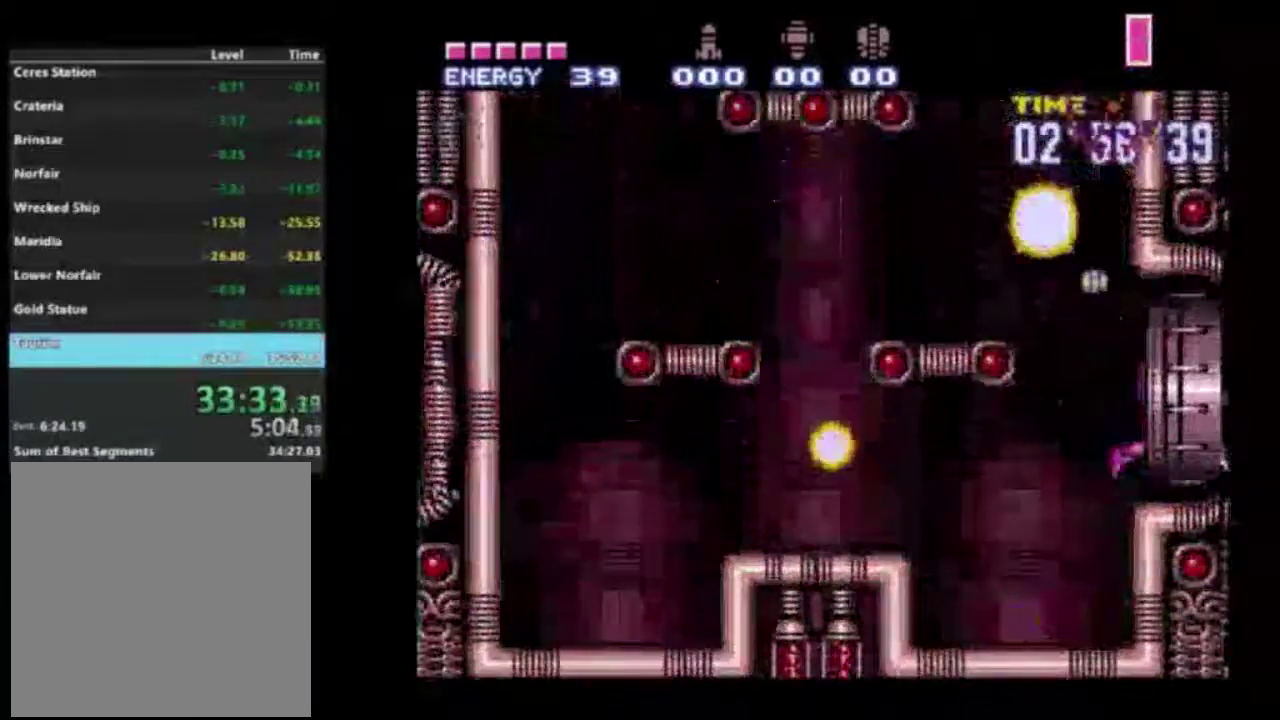
{"dt_ms": 500, "buttons": ["R2"], "left_stick": "down-right", "right_stick": "center", "events": [[100, "A", "up"], [317, "DPAD_RIGHT", "up"], [367, "left_stick", "down-right"]]}
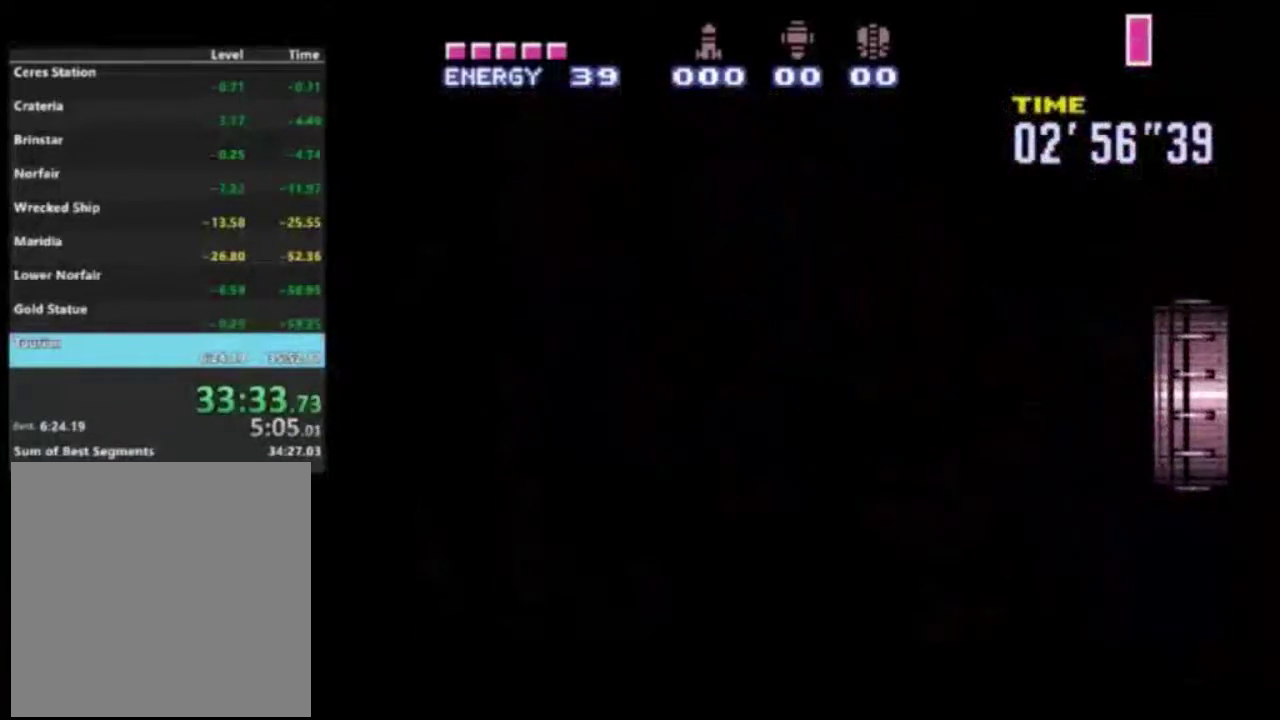
{"dt_ms": 500, "buttons": ["R2"], "left_stick": "right", "right_stick": "center", "events": [[467, "left_stick", "right"]]}
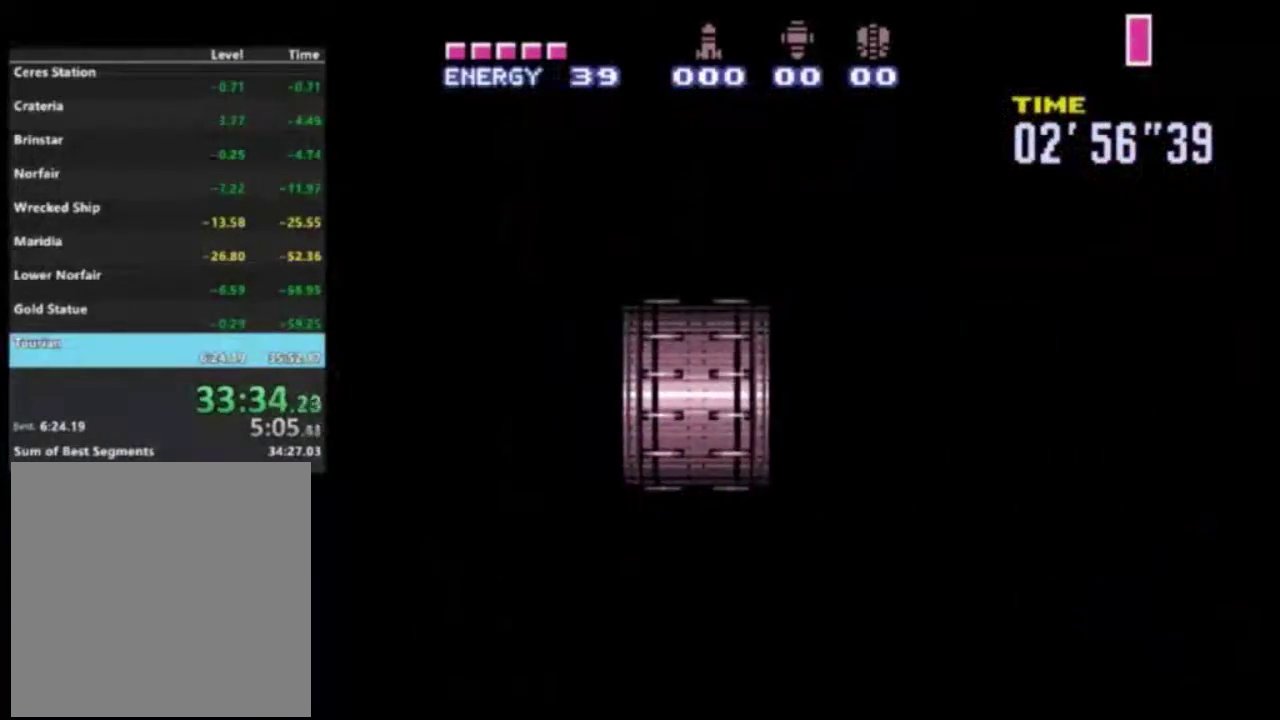
{"dt_ms": 500, "buttons": ["R2"], "left_stick": "right", "right_stick": "center", "events": []}
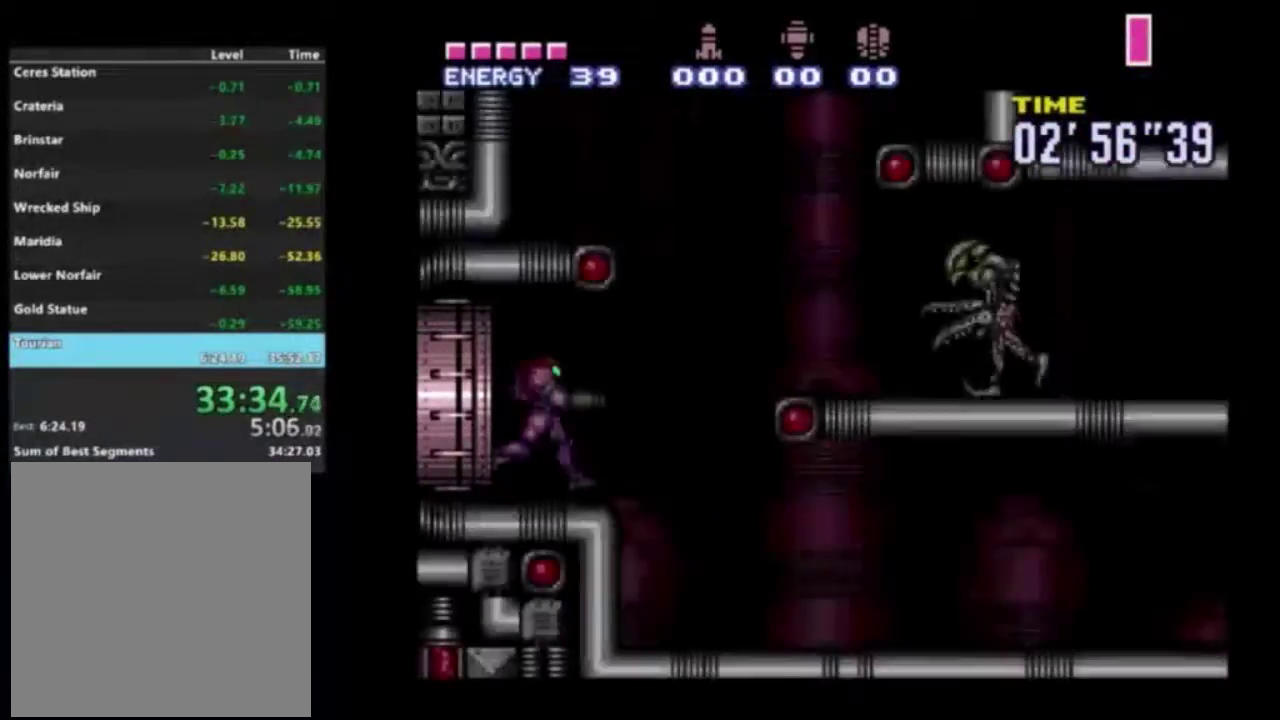
{"dt_ms": 400, "buttons": ["X", "R1", "R2"], "left_stick": "right", "right_stick": "center", "events": [[133, "X", "down"], [183, "X", "up"], [317, "R1", "down"], [400, "X", "down"]]}
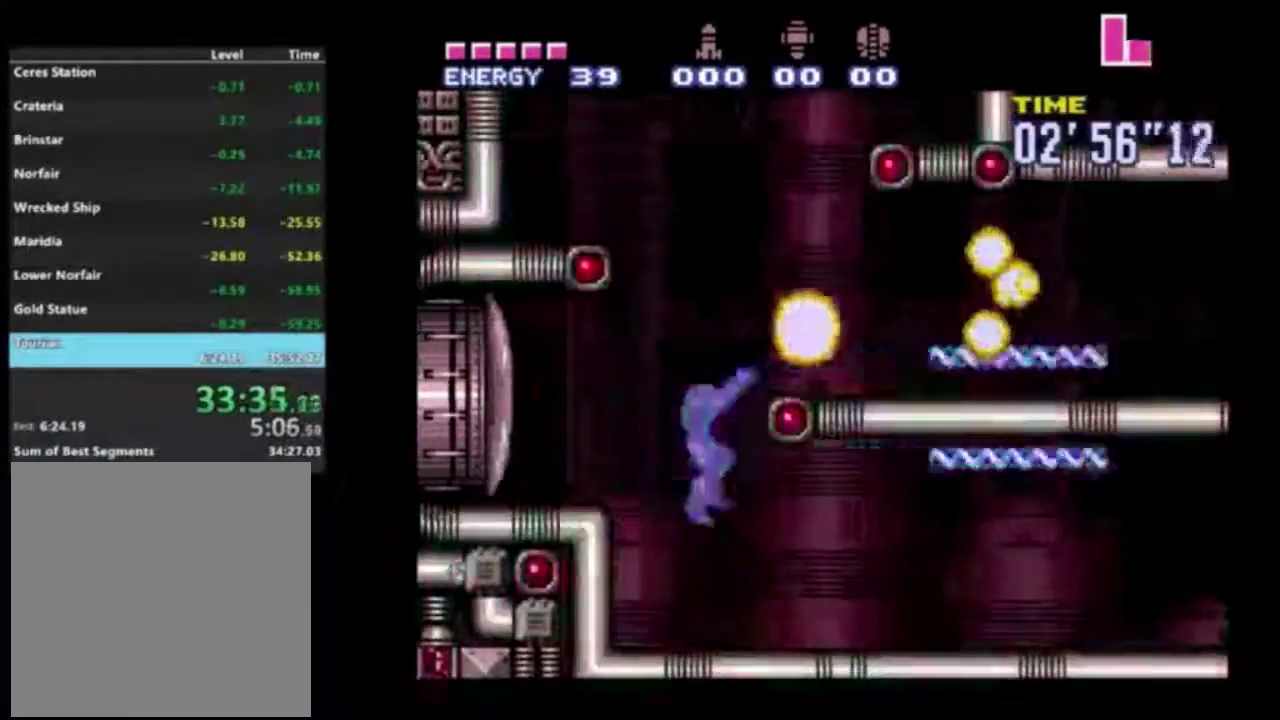
{"dt_ms": 600, "buttons": ["R2"], "left_stick": "right", "right_stick": "center", "events": [[50, "X", "up"], [67, "R1", "up"]]}
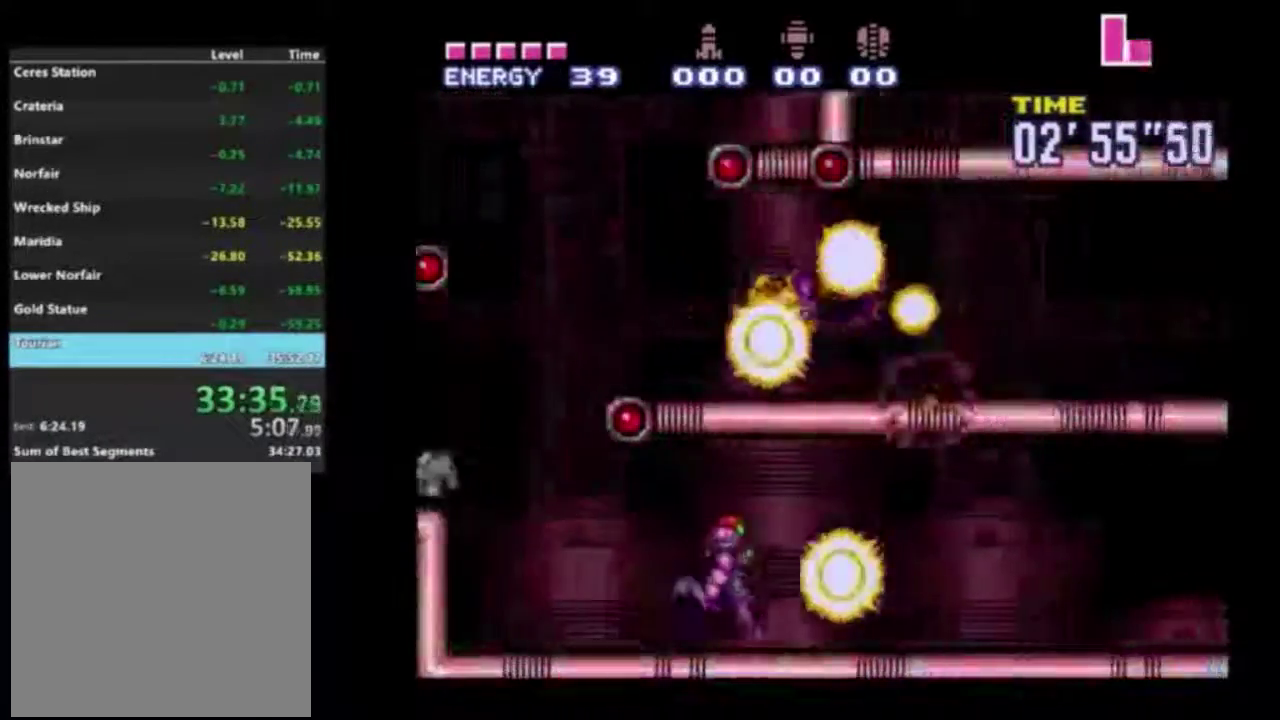
{"dt_ms": 500, "buttons": ["R2"], "left_stick": "right", "right_stick": "center", "events": []}
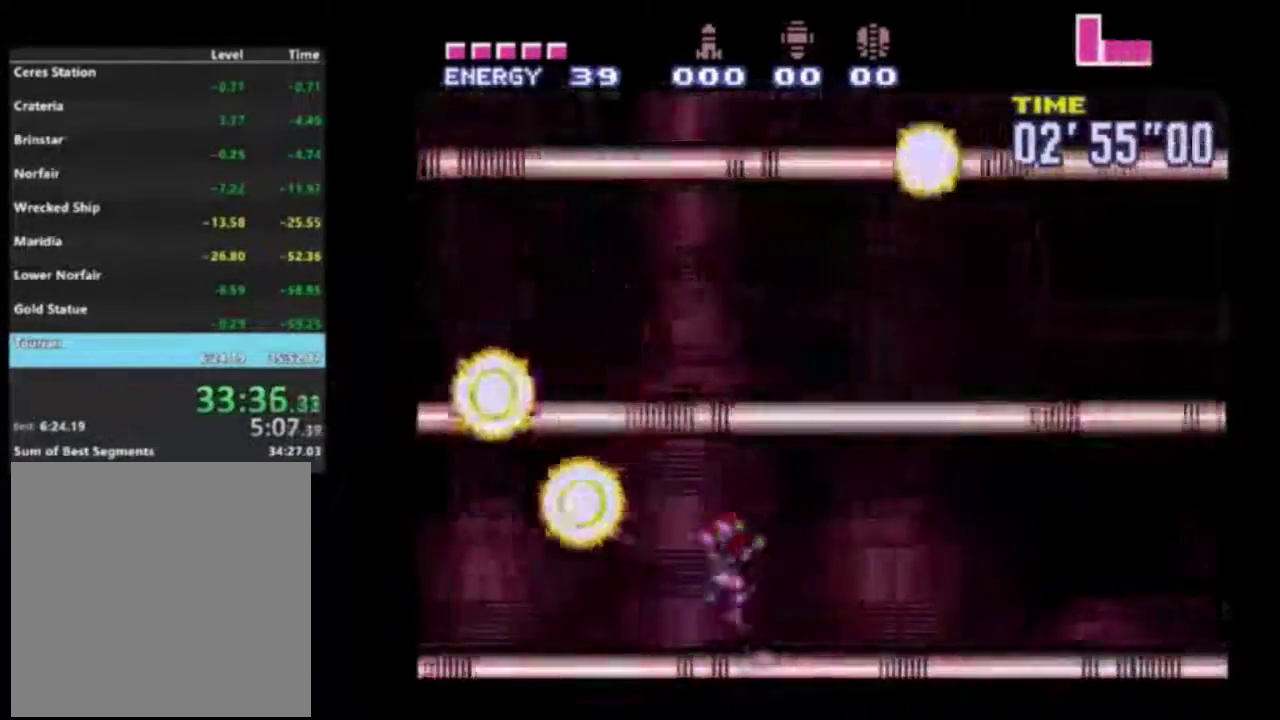
{"dt_ms": 300, "buttons": ["R2", "DPAD_RIGHT"], "left_stick": "down-right", "right_stick": "center", "events": [[167, "DPAD_RIGHT", "down"], [183, "left_stick", "down-right"]]}
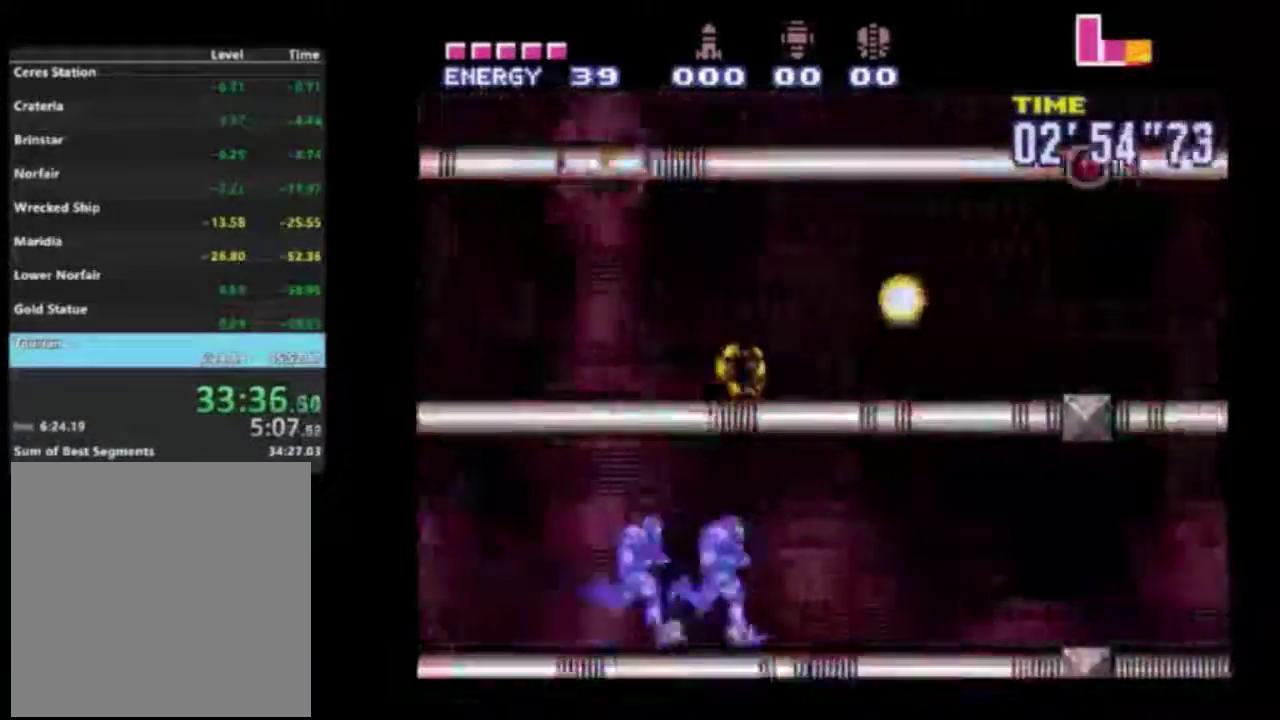
{"dt_ms": 700, "buttons": ["R2", "DPAD_RIGHT"], "left_stick": "center", "right_stick": "center", "events": [[17, "left_stick", "center"]]}
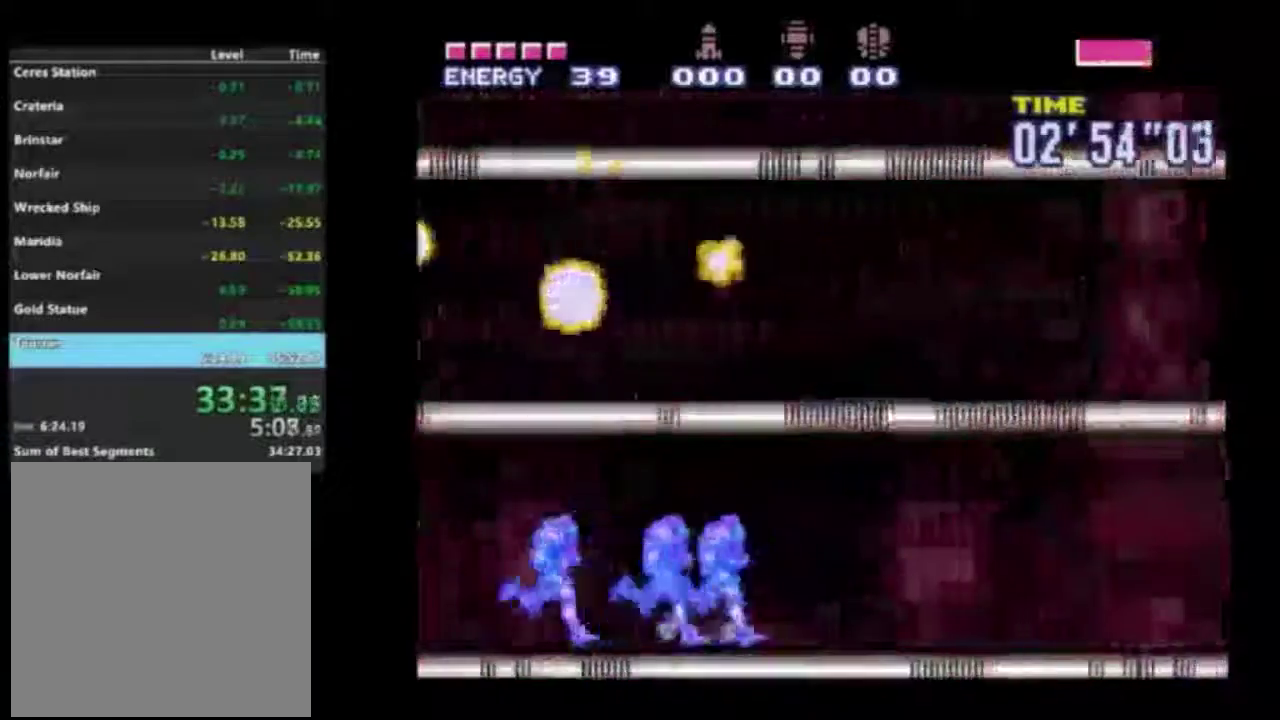
{"dt_ms": 500, "buttons": ["R2", "DPAD_RIGHT"], "left_stick": "center", "right_stick": "center", "events": []}
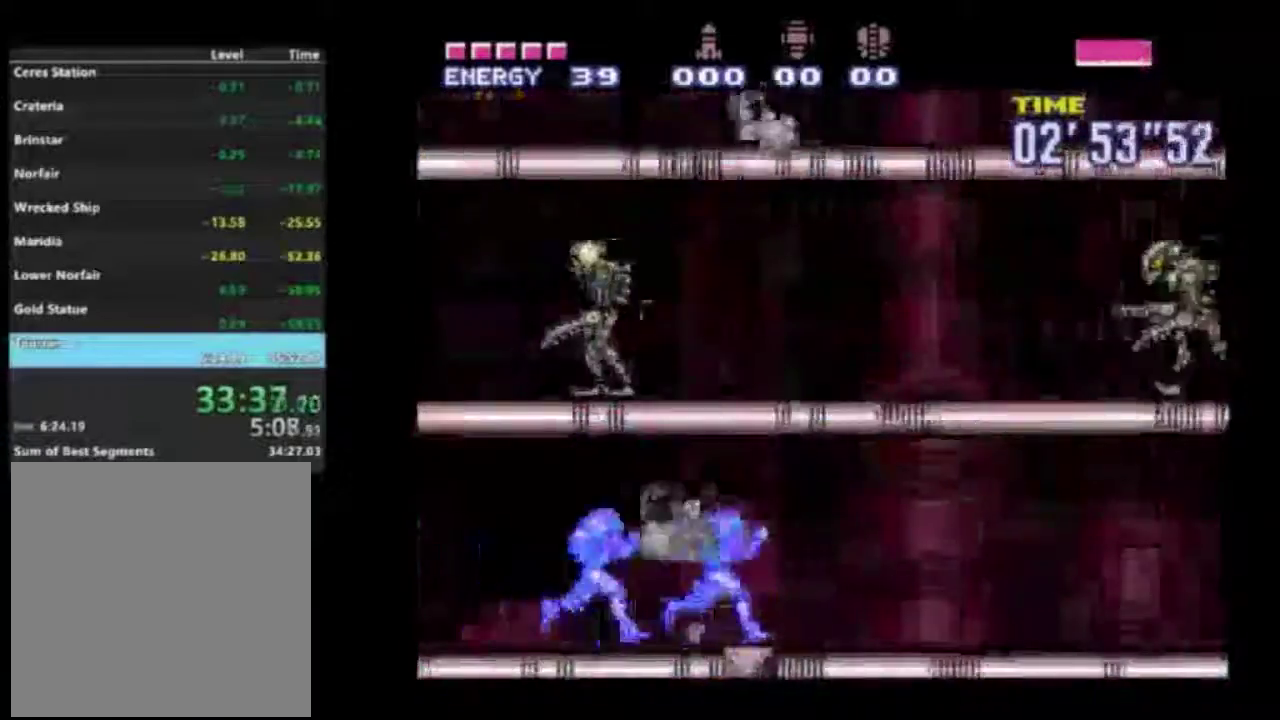
{"dt_ms": 500, "buttons": ["B", "R2", "DPAD_RIGHT"], "left_stick": "center", "right_stick": "center", "events": [[450, "B", "down"]]}
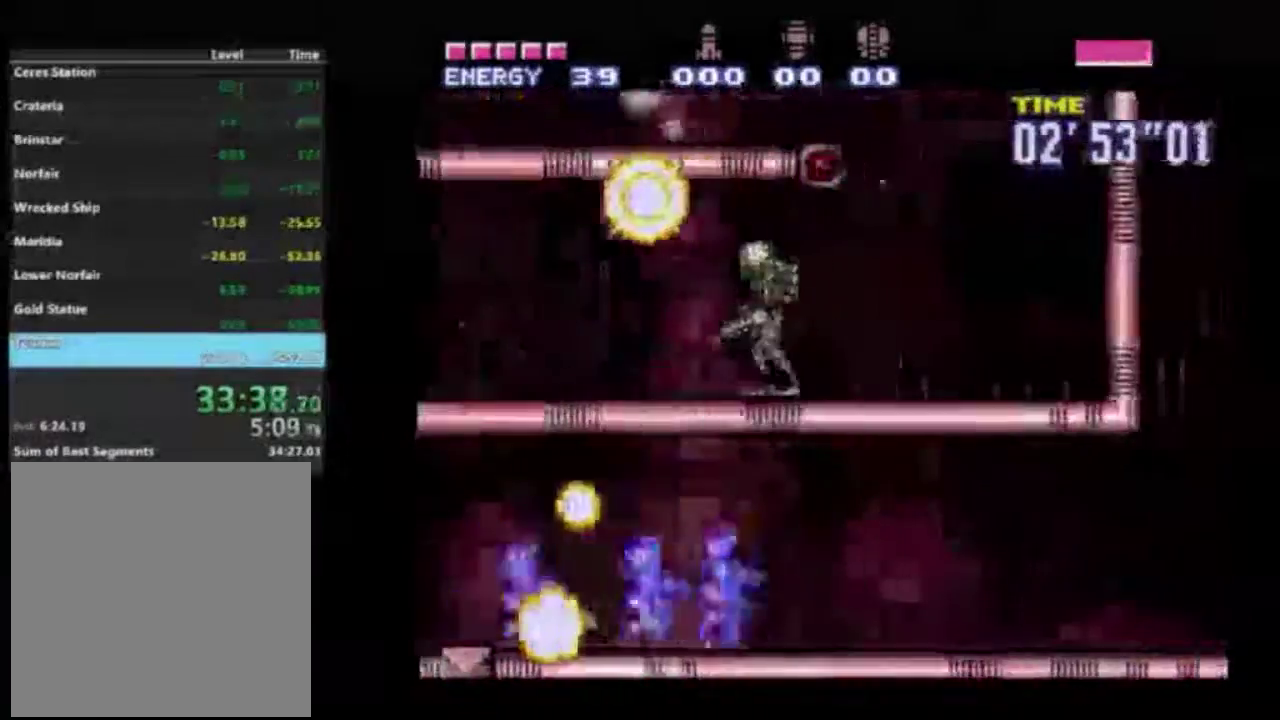
{"dt_ms": 500, "buttons": ["R2", "DPAD_RIGHT"], "left_stick": "center", "right_stick": "center", "events": [[67, "B", "up"]]}
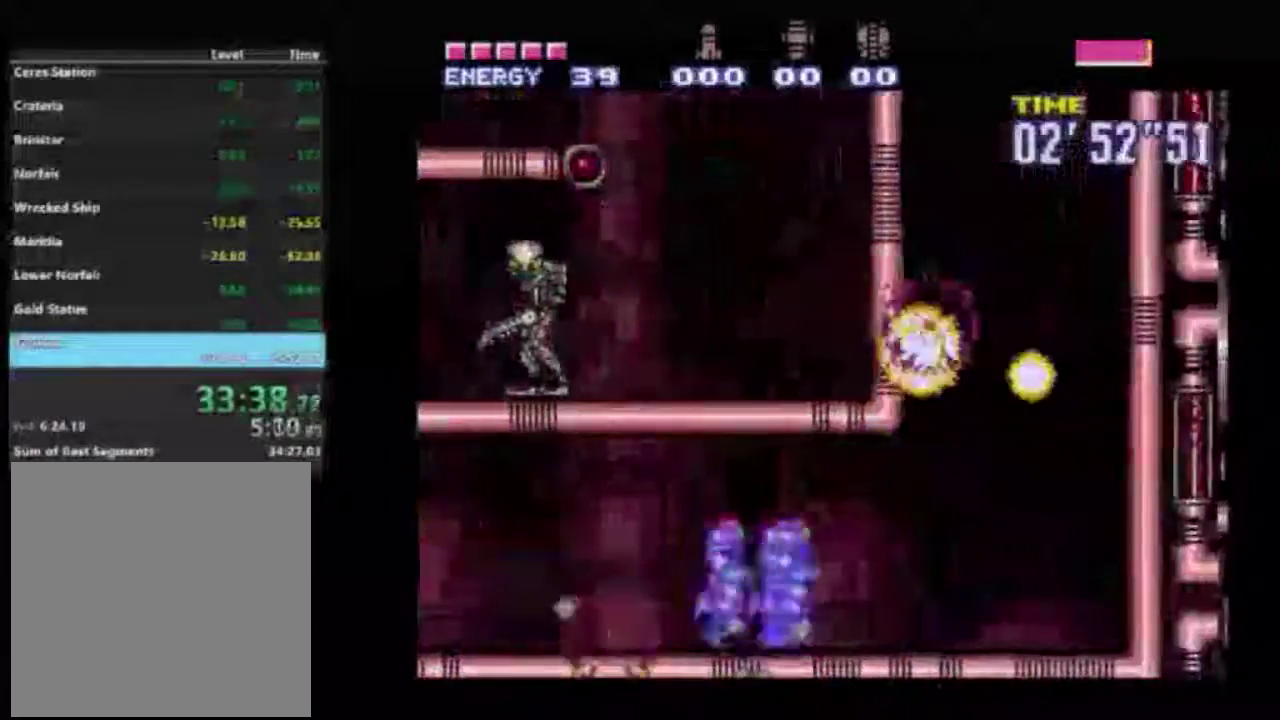
{"dt_ms": 500, "buttons": ["A", "R2", "DPAD_UP"], "left_stick": "center", "right_stick": "center", "events": [[350, "DPAD_UP", "down"], [367, "DPAD_RIGHT", "up"], [433, "A", "down"]]}
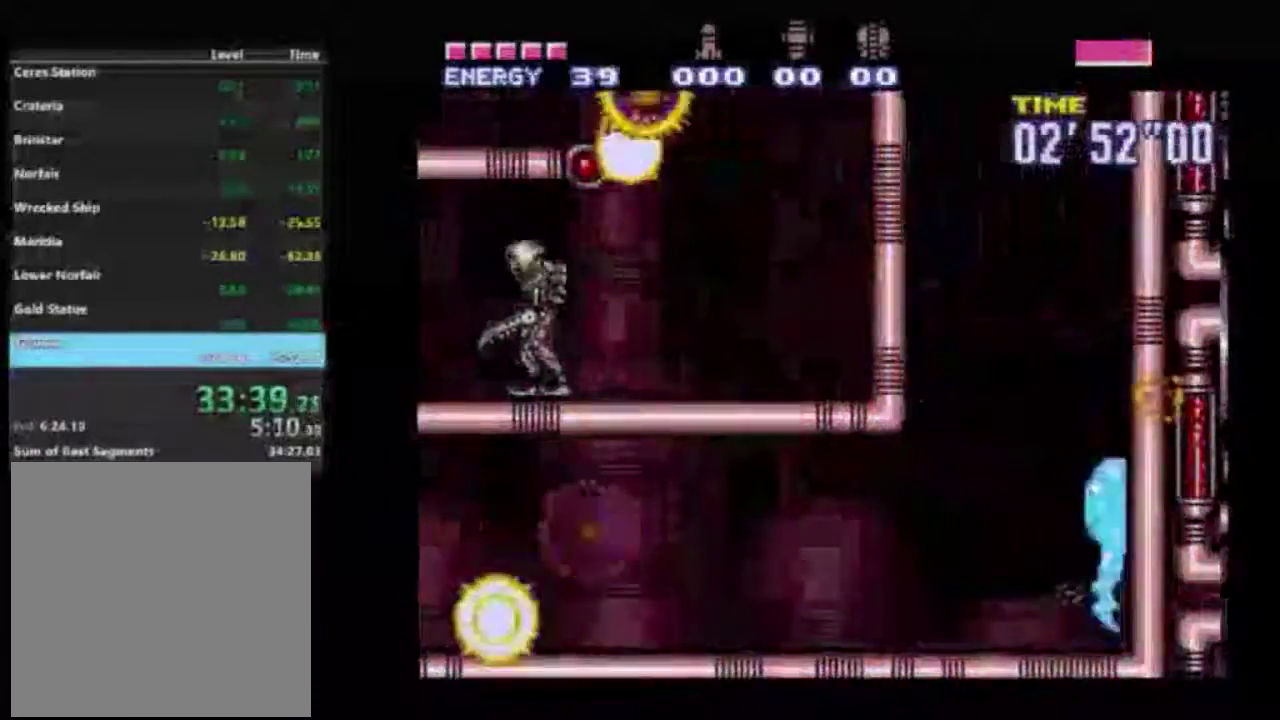
{"dt_ms": 600, "buttons": ["R2", "DPAD_RIGHT"], "left_stick": "center", "right_stick": "center", "events": [[50, "A", "up"], [183, "DPAD_UP", "up"], [600, "DPAD_RIGHT", "down"]]}
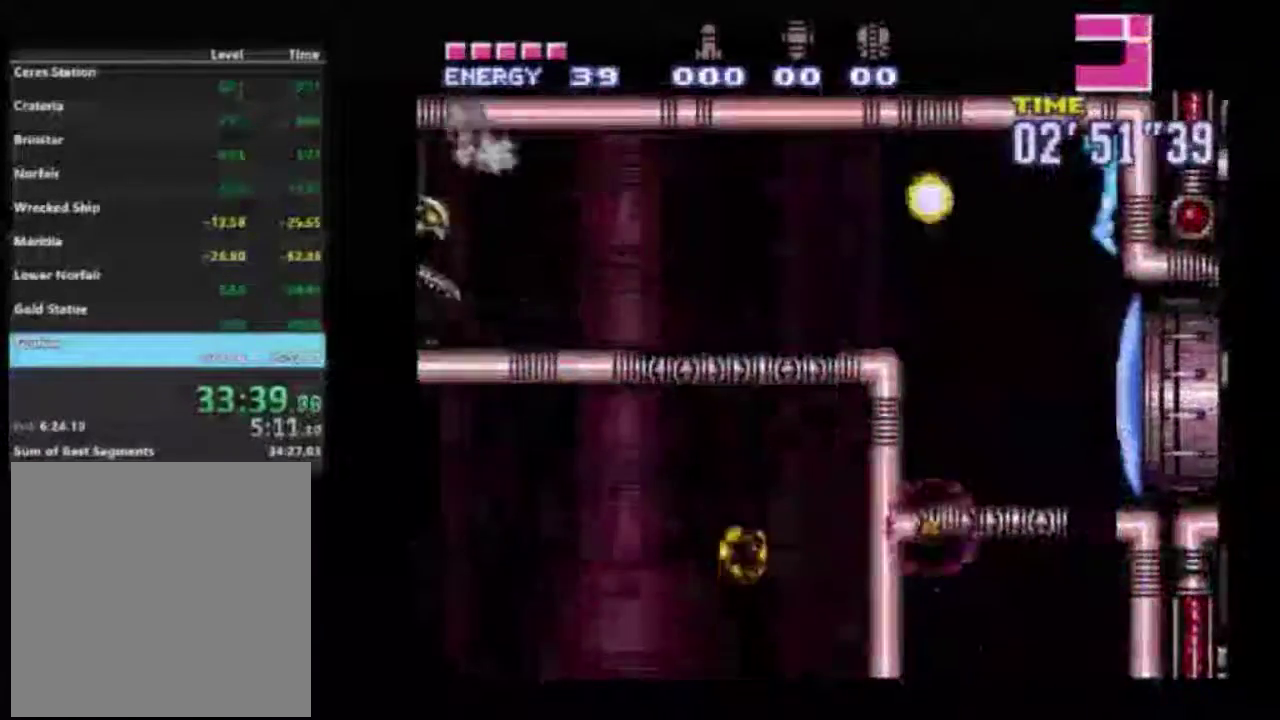
{"dt_ms": 400, "buttons": ["R2", "DPAD_RIGHT"], "left_stick": "center", "right_stick": "center", "events": []}
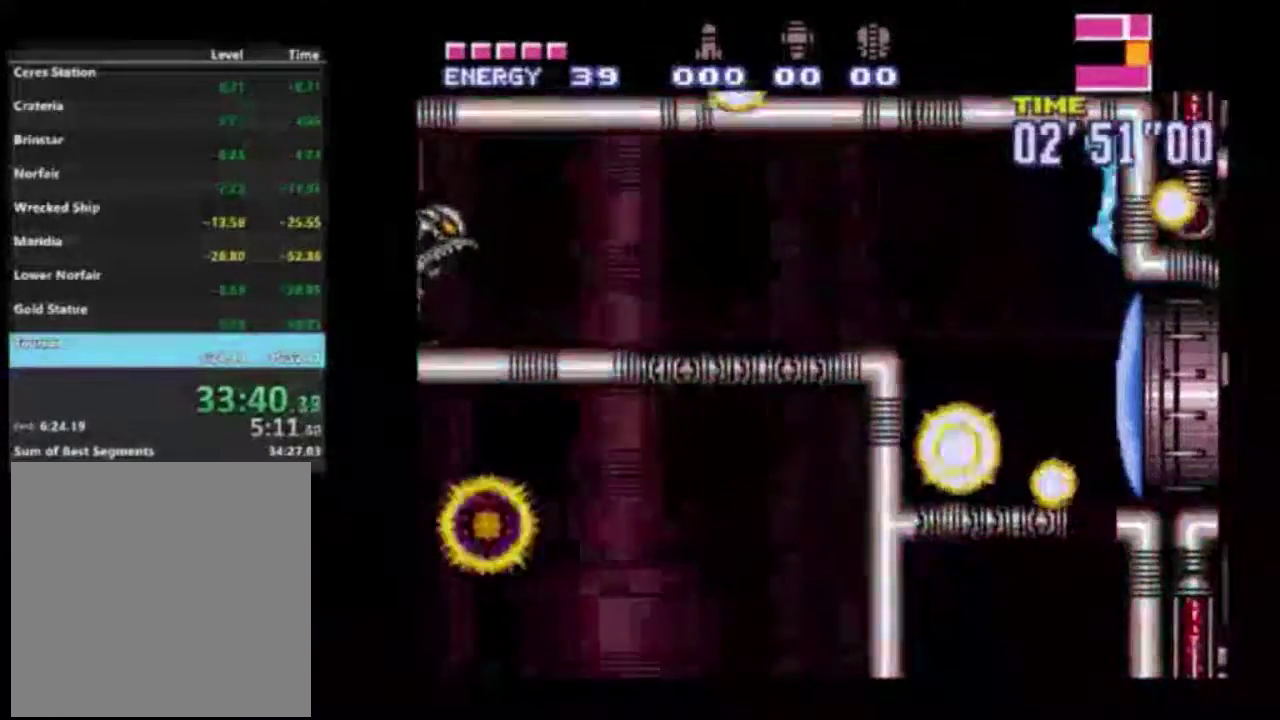
{"dt_ms": 500, "buttons": ["R2", "DPAD_RIGHT"], "left_stick": "center", "right_stick": "center", "events": []}